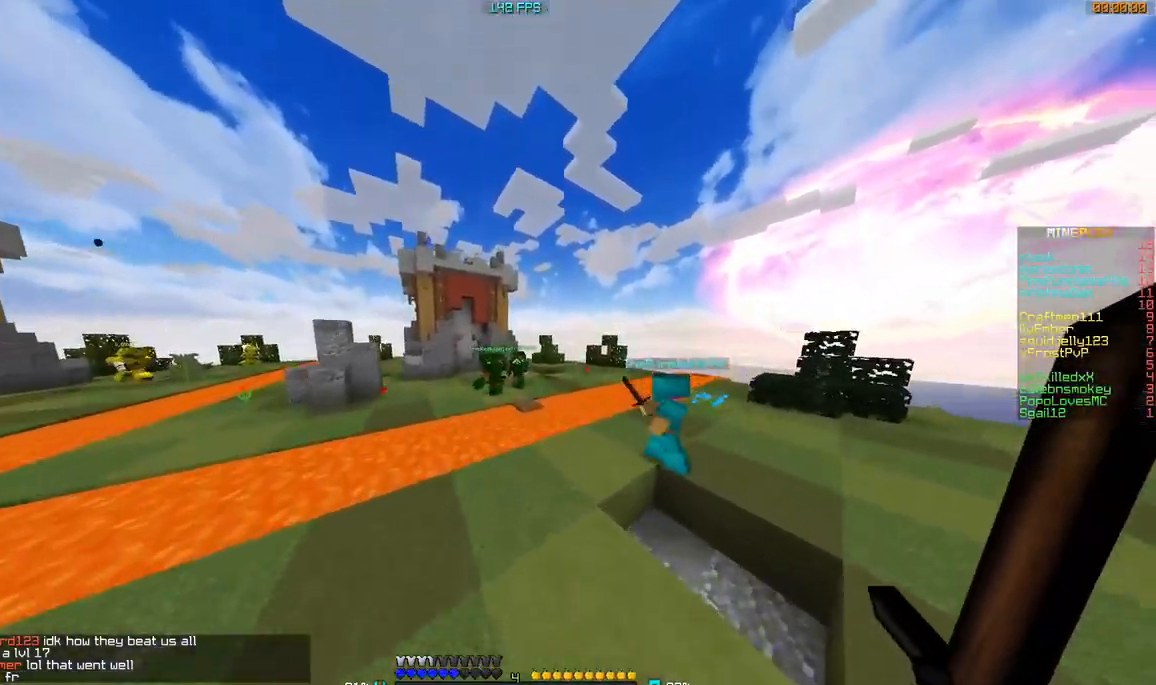
Gameplay with keyboard and mouse; each line is a JSON object with the keys and mouse buttons held at the frame after it. "events" lists presses ("down") and releases ("up") of "a", "d", "s", "w", "mouse_left" and "mouse_right" between this image and that frame as [ms after this image, input, new state], when the widget could be followed in between. "mouse_left", "mouse_right" = the "left", "right" buttons of the "mouse" list. No other keys are recorded. Fast repeated clicks can show as one long hold. Mouse movement is not recorded.
{"keys": ["d", "w"], "mouse": [], "events": []}
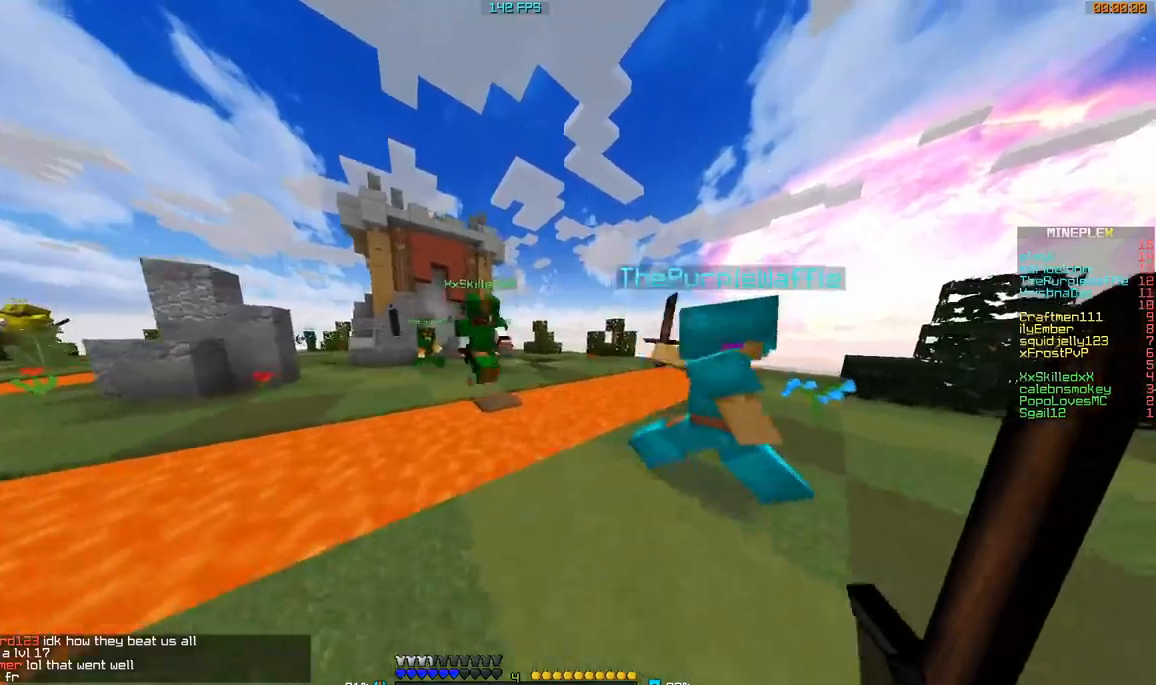
{"keys": ["s"], "mouse": [], "events": [[67, "w", "up"], [117, "d", "up"], [367, "mouse_left", "down"], [367, "s", "down"], [417, "mouse_left", "up"]]}
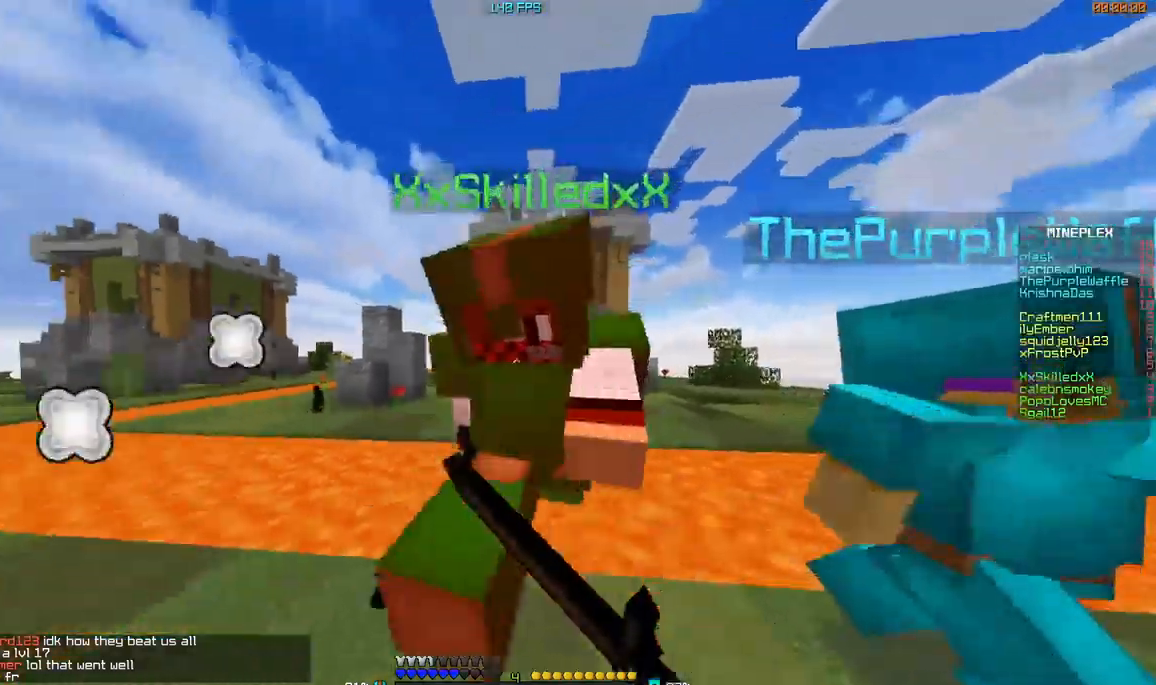
{"keys": ["a", "w"], "mouse": [], "events": [[33, "s", "up"], [83, "w", "down"], [116, "mouse_right", "down"], [217, "mouse_right", "up"], [267, "mouse_left", "down"], [317, "d", "down"], [317, "mouse_left", "up"], [367, "mouse_left", "down"], [383, "a", "down"], [383, "d", "up"], [483, "mouse_left", "up"]]}
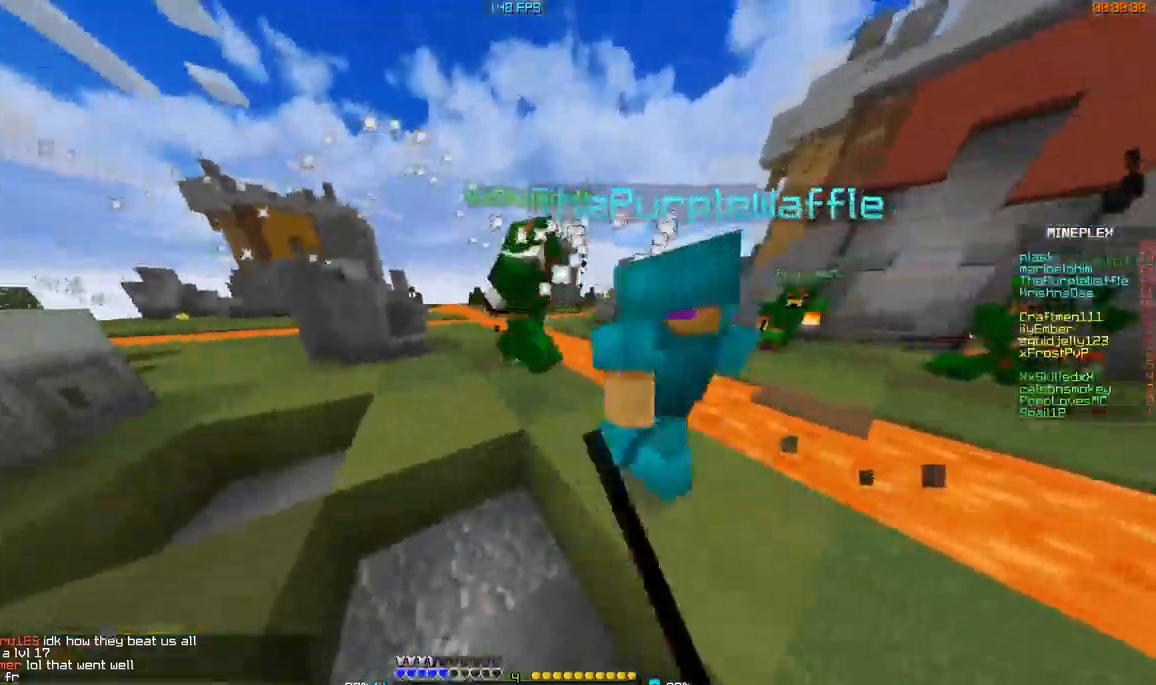
{"keys": ["a", "w"], "mouse": ["left"], "events": [[34, "mouse_left", "down"], [67, "mouse_left", "up"], [117, "mouse_left", "down"], [167, "mouse_left", "up"], [234, "mouse_left", "down"], [267, "mouse_left", "up"], [367, "mouse_left", "down"], [434, "mouse_left", "up"], [484, "mouse_left", "down"]]}
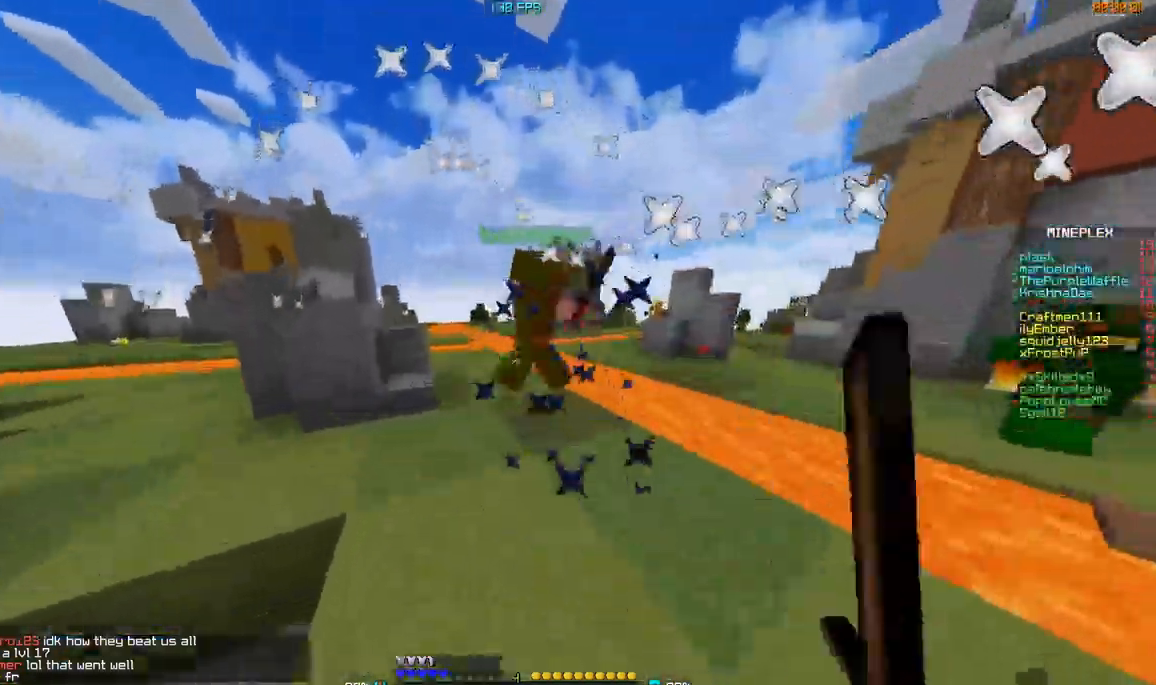
{"keys": ["w"], "mouse": ["left"], "events": [[33, "mouse_left", "up"], [116, "mouse_left", "down"], [183, "a", "up"], [267, "mouse_left", "up"], [367, "mouse_left", "down"], [417, "mouse_left", "up"], [467, "mouse_left", "down"]]}
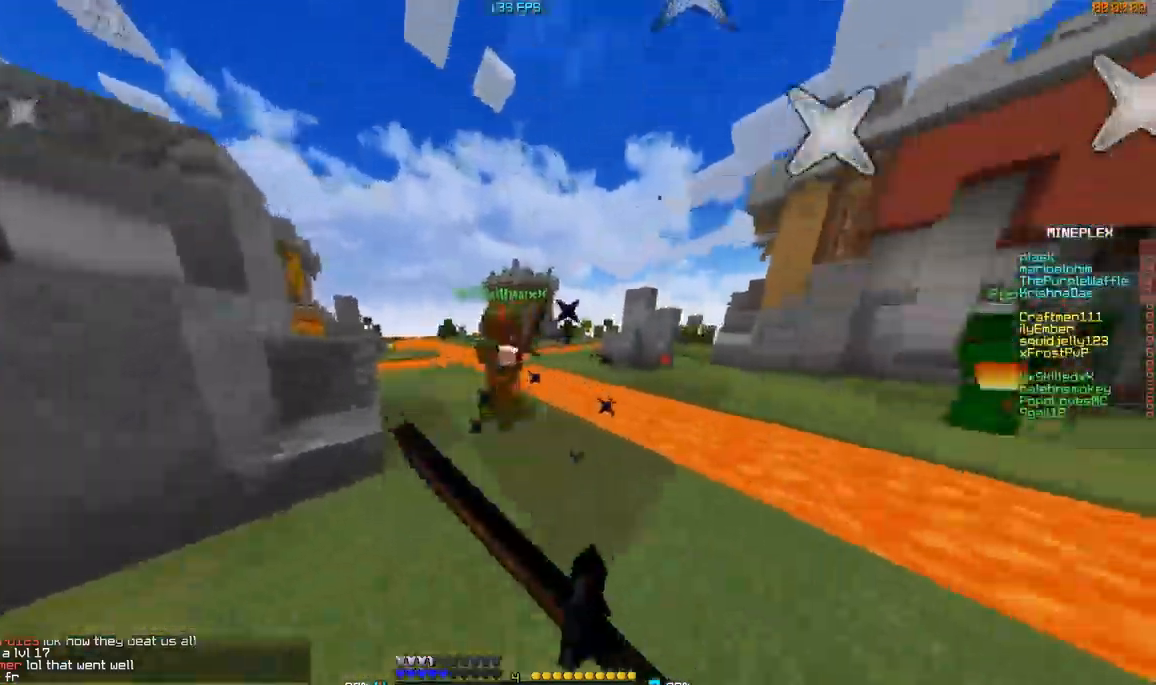
{"keys": ["s"], "mouse": [], "events": [[151, "mouse_left", "up"], [234, "mouse_left", "down"], [284, "mouse_left", "up"], [351, "mouse_left", "down"], [351, "w", "up"], [401, "mouse_left", "up"], [484, "s", "down"]]}
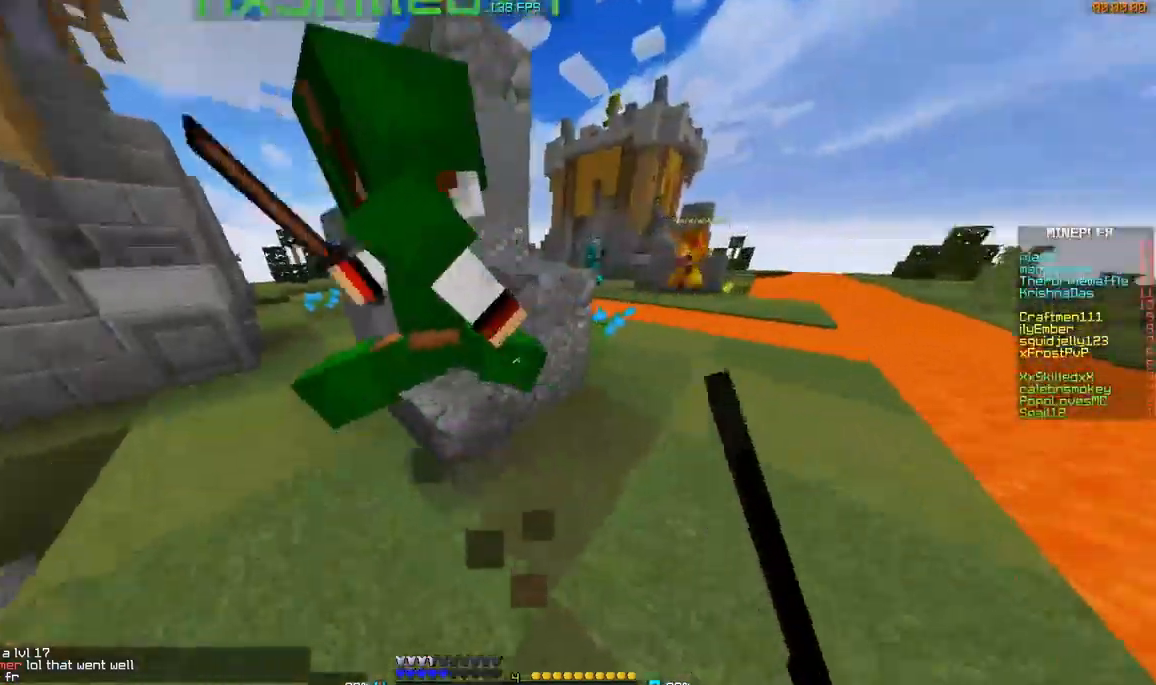
{"keys": ["a", "w"], "mouse": ["left"], "events": [[83, "mouse_right", "down"], [183, "mouse_right", "up"], [234, "mouse_left", "down"], [234, "s", "up"], [300, "w", "down"], [334, "mouse_left", "up"], [384, "mouse_left", "down"], [450, "mouse_left", "up"], [467, "a", "down"], [484, "mouse_left", "down"]]}
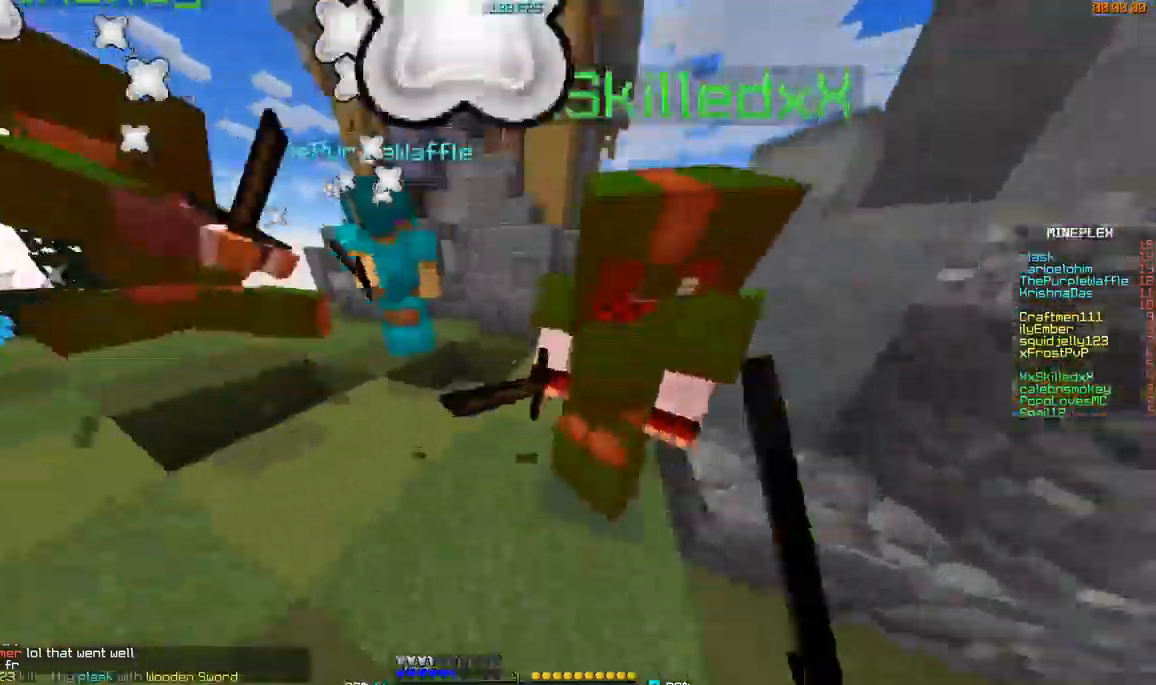
{"keys": ["w"], "mouse": [], "events": [[34, "mouse_left", "up"], [84, "mouse_left", "down"], [134, "mouse_left", "up"], [184, "d", "down"], [184, "mouse_left", "down"], [284, "mouse_left", "up"], [401, "d", "up"], [434, "mouse_left", "down"], [484, "a", "up"], [484, "mouse_left", "up"]]}
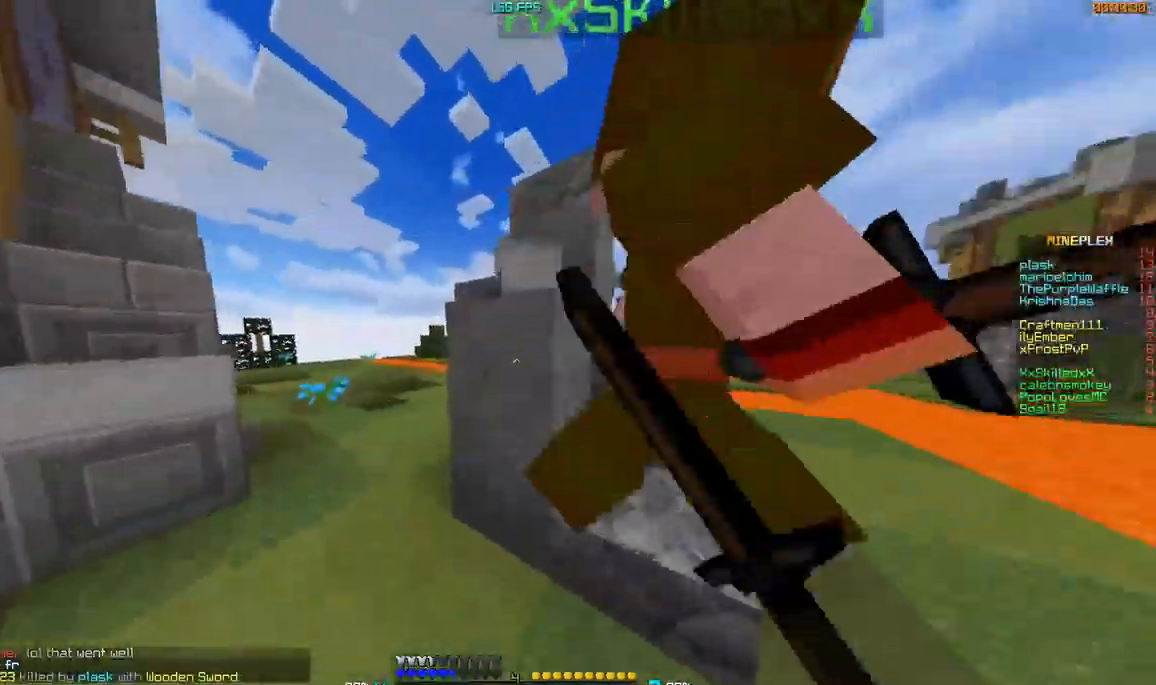
{"keys": ["w"], "mouse": [], "events": [[33, "d", "down"], [83, "mouse_right", "down"], [150, "w", "up"], [200, "mouse_right", "up"], [234, "mouse_left", "down"], [334, "d", "up"], [334, "mouse_left", "up"], [334, "w", "down"], [384, "mouse_left", "down"], [484, "mouse_left", "up"]]}
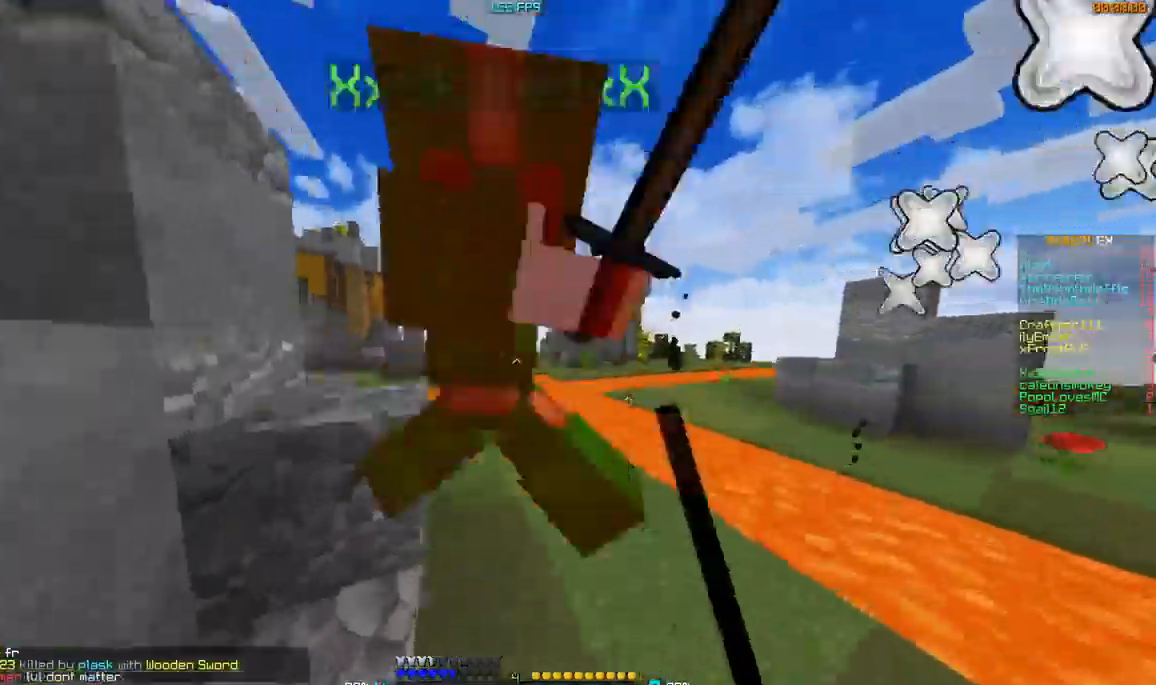
{"keys": ["d", "w"], "mouse": ["left"], "events": [[34, "mouse_left", "down"], [84, "d", "down"], [84, "mouse_left", "up"], [134, "mouse_left", "down"], [184, "mouse_left", "up"], [234, "mouse_left", "down"], [301, "a", "down"], [301, "d", "up"], [334, "mouse_left", "up"], [384, "d", "down"], [484, "a", "up"], [484, "mouse_left", "down"]]}
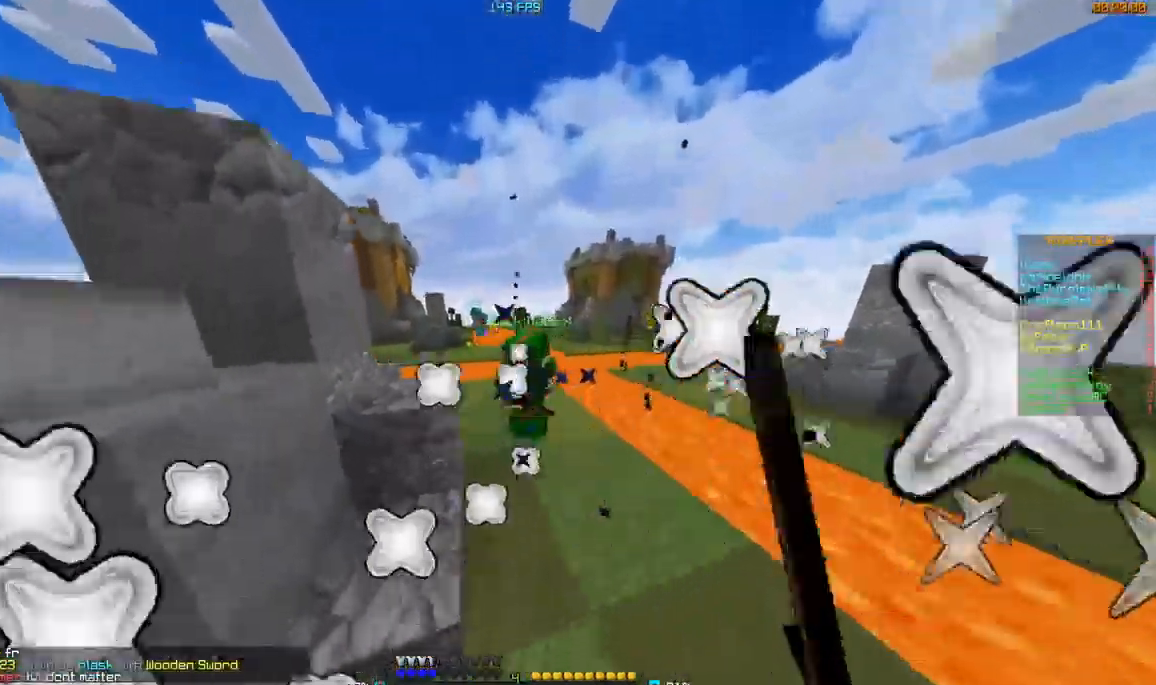
{"keys": ["w"], "mouse": [], "events": [[83, "mouse_left", "up"], [234, "mouse_left", "down"], [284, "mouse_left", "up"], [451, "d", "up"]]}
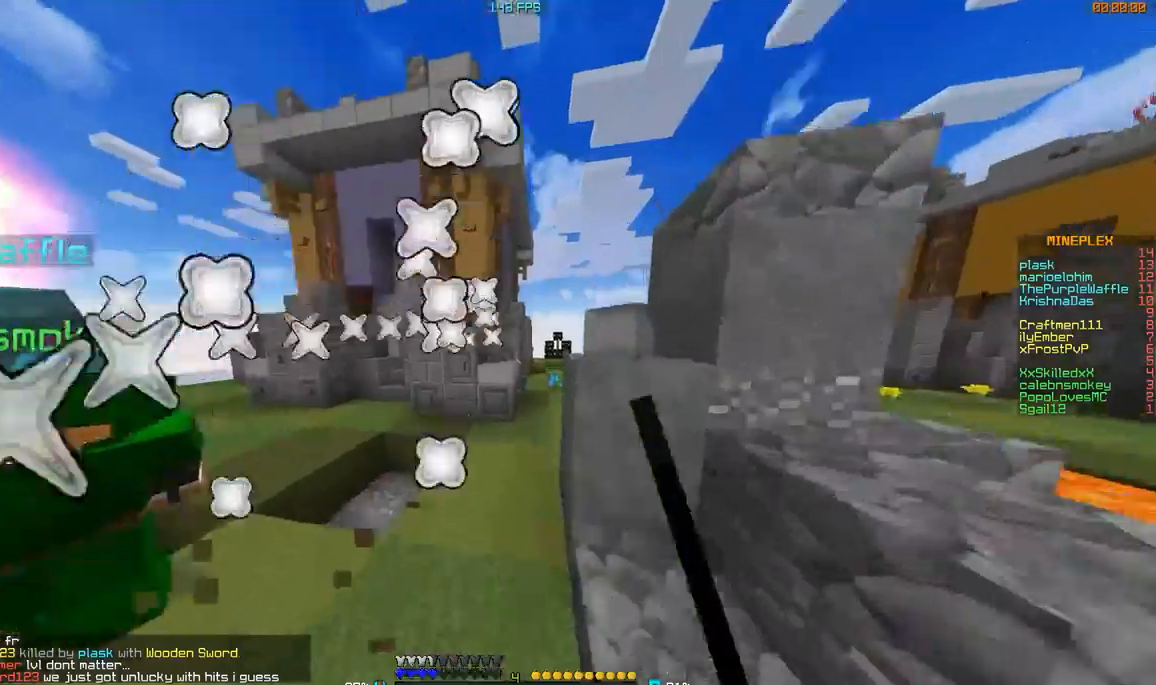
{"keys": ["a", "w"], "mouse": [], "events": [[267, "mouse_left", "down"], [333, "mouse_left", "up"], [434, "a", "down"], [434, "mouse_left", "down"], [484, "mouse_left", "up"]]}
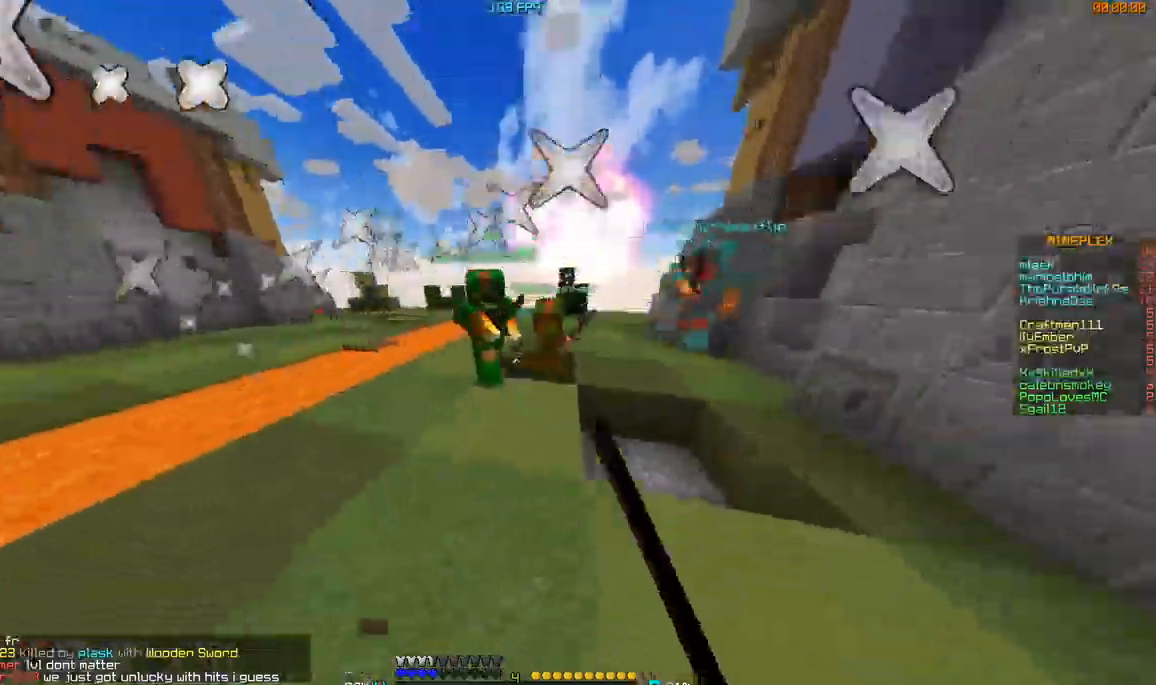
{"keys": ["w"], "mouse": [], "events": [[34, "a", "up"], [34, "d", "down"], [84, "mouse_left", "down"], [134, "mouse_left", "up"], [184, "mouse_left", "down"], [234, "mouse_left", "up"], [284, "d", "up"], [401, "d", "down"], [401, "mouse_left", "down"], [484, "d", "up"], [484, "mouse_left", "up"]]}
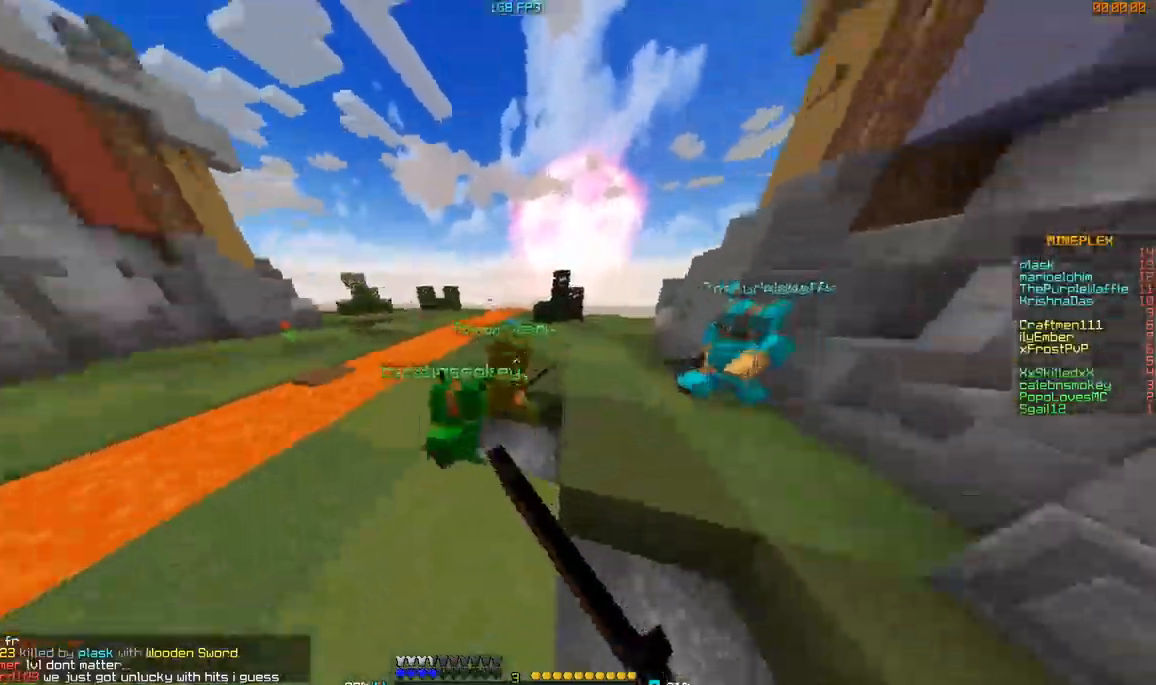
{"keys": ["d"], "mouse": ["left"], "events": [[83, "mouse_left", "down"], [133, "mouse_left", "up"], [133, "w", "up"], [183, "mouse_left", "down"], [283, "d", "down"], [283, "mouse_left", "up"], [333, "mouse_left", "down"], [333, "s", "down"], [400, "mouse_left", "up"], [450, "mouse_left", "down"], [484, "s", "up"]]}
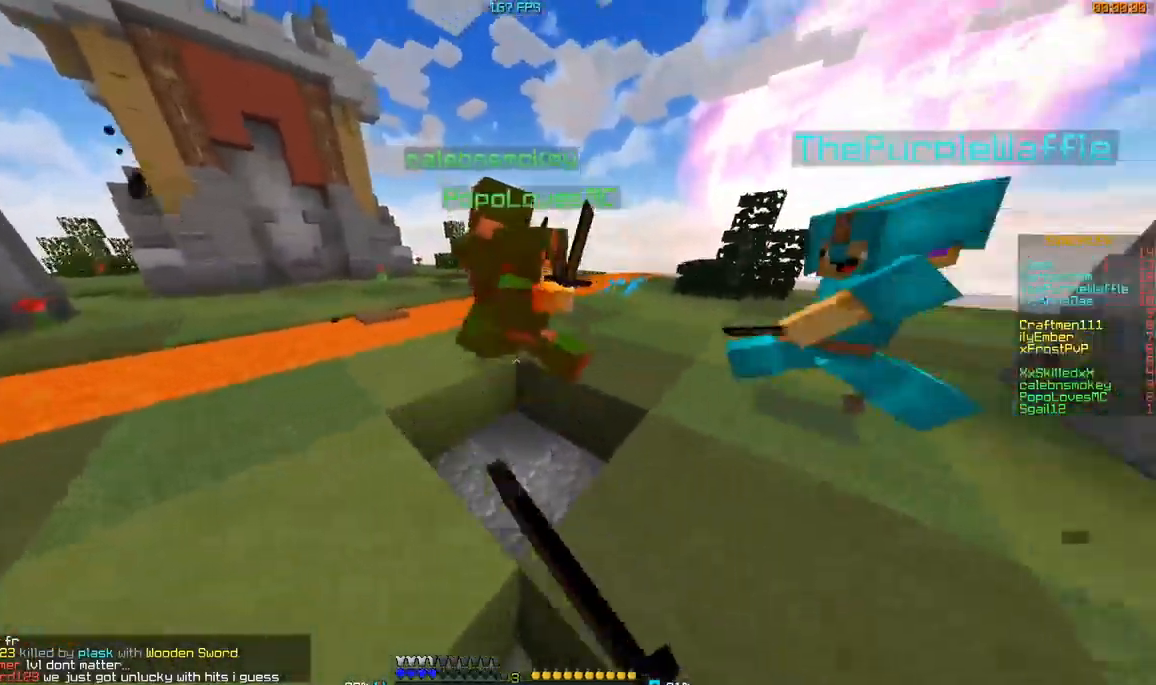
{"keys": ["w"], "mouse": ["left"], "events": [[50, "mouse_left", "up"], [50, "w", "down"], [84, "mouse_left", "down"], [134, "mouse_left", "up"], [234, "mouse_left", "down"], [284, "mouse_left", "up"], [317, "mouse_left", "down"], [434, "mouse_left", "up"], [484, "d", "up"], [484, "mouse_left", "down"]]}
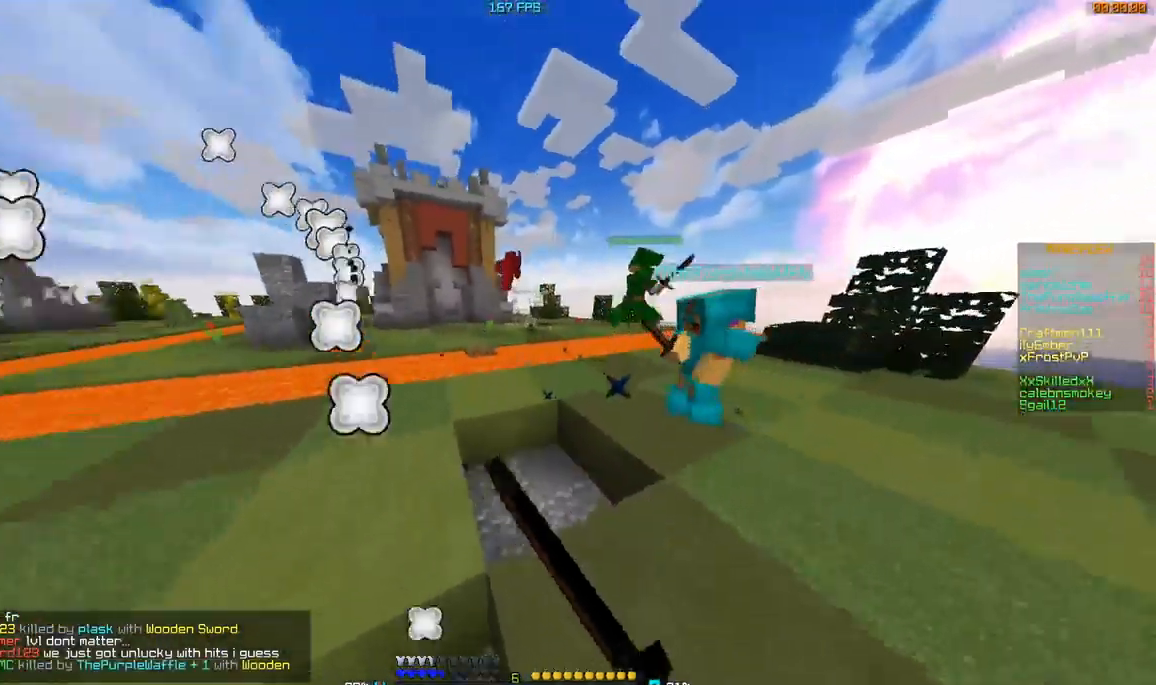
{"keys": ["d", "w"], "mouse": [], "events": [[183, "mouse_left", "up"], [300, "mouse_left", "down"], [333, "d", "down"], [434, "mouse_left", "up"]]}
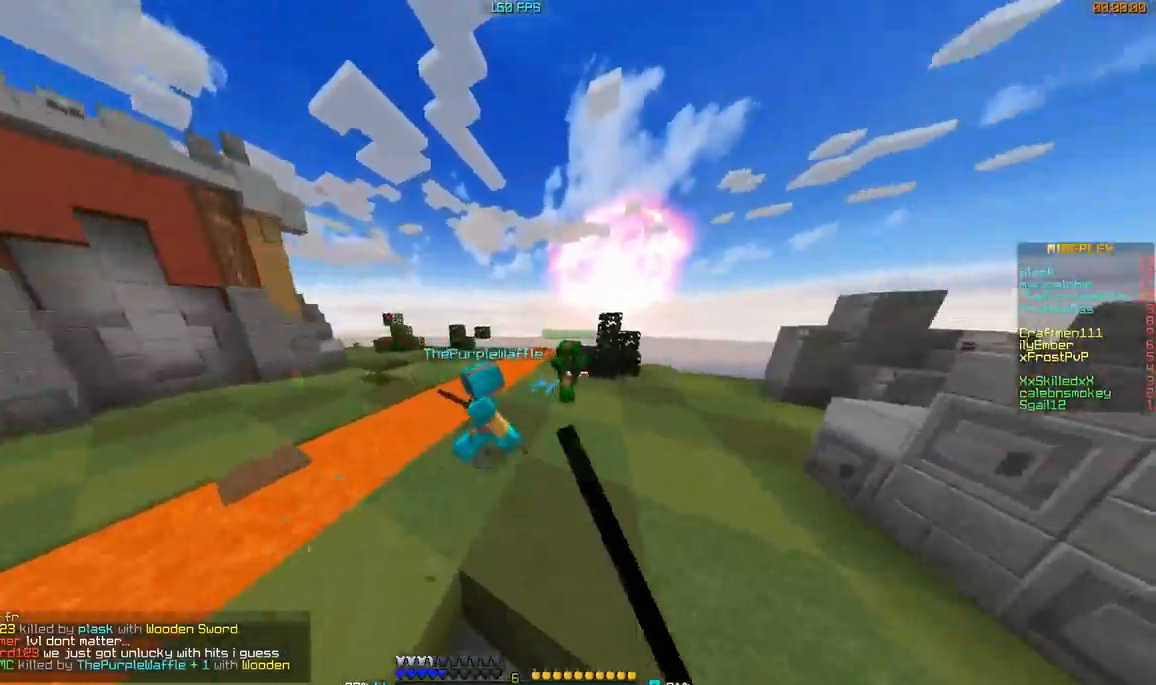
{"keys": ["d", "w"], "mouse": [], "events": [[34, "mouse_left", "down"], [84, "mouse_left", "up"], [150, "mouse_left", "down"], [184, "mouse_left", "up"], [250, "d", "up"], [301, "mouse_left", "down"], [334, "mouse_left", "up"], [401, "mouse_left", "down"], [484, "d", "down"], [484, "mouse_left", "up"]]}
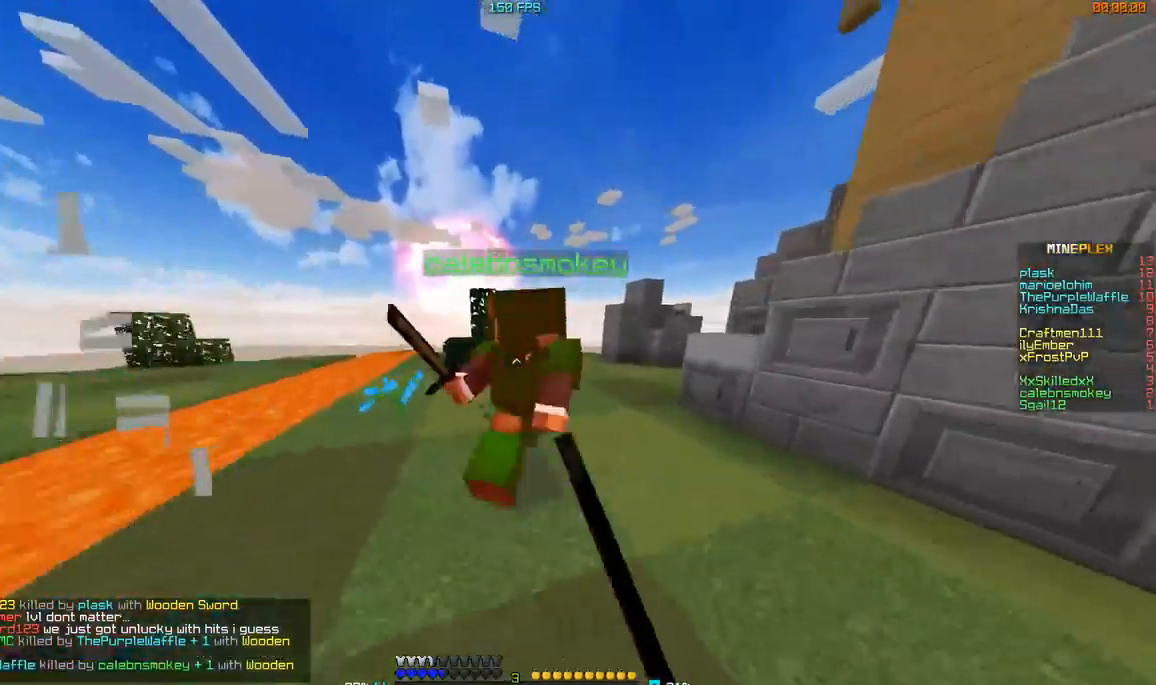
{"keys": ["d", "w"], "mouse": ["left"], "events": [[33, "w", "up"], [83, "mouse_left", "down"], [133, "s", "down"], [183, "mouse_left", "up"], [283, "mouse_left", "down"], [333, "mouse_left", "up"], [333, "s", "up"], [383, "w", "down"], [484, "mouse_left", "down"]]}
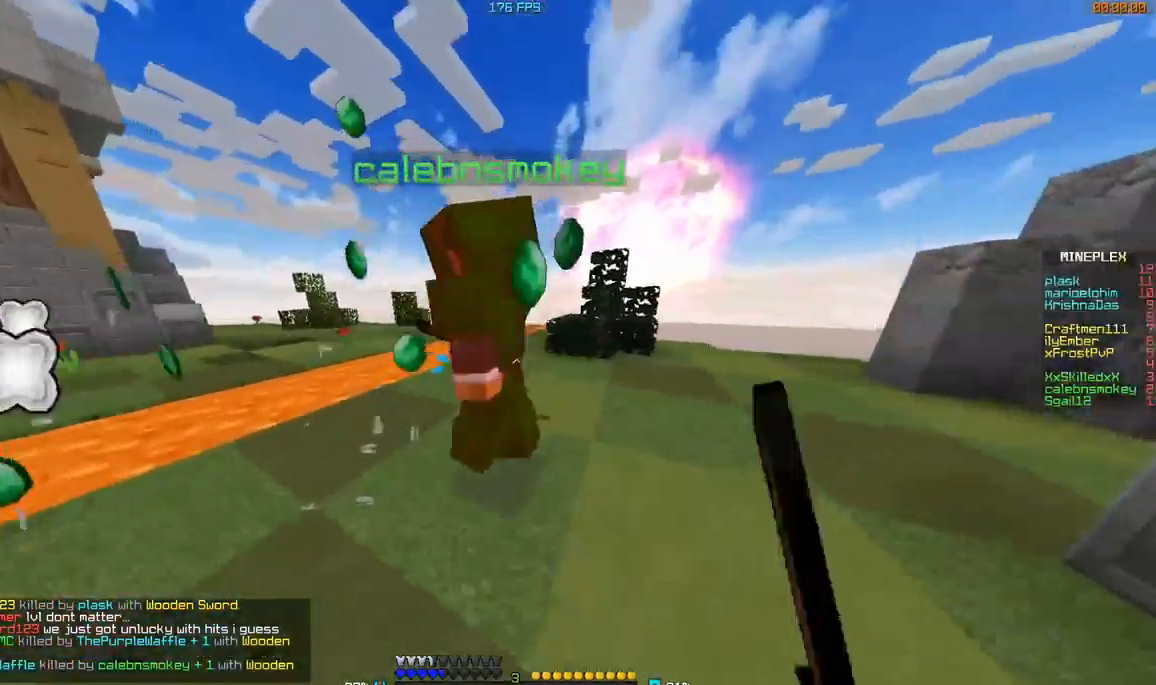
{"keys": ["w"], "mouse": [], "events": [[34, "mouse_left", "up"], [150, "d", "up"], [150, "mouse_left", "down"], [184, "mouse_left", "up"], [234, "d", "down"], [234, "mouse_left", "down"], [234, "w", "up"], [284, "mouse_left", "up"], [401, "mouse_left", "down"], [401, "w", "down"], [434, "d", "up"], [434, "mouse_left", "up"]]}
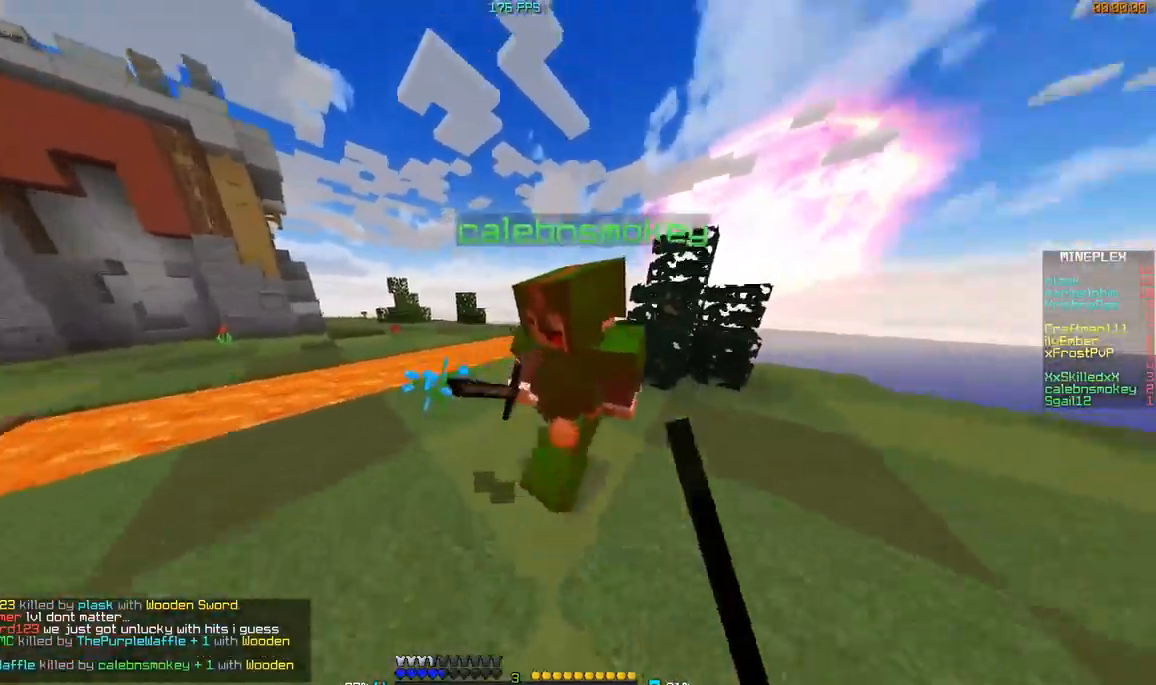
{"keys": ["d"], "mouse": [], "events": [[33, "d", "down"], [83, "mouse_left", "down"], [117, "mouse_left", "up"], [117, "w", "up"], [283, "s", "down"], [383, "mouse_right", "down"], [434, "mouse_right", "up"], [484, "s", "up"]]}
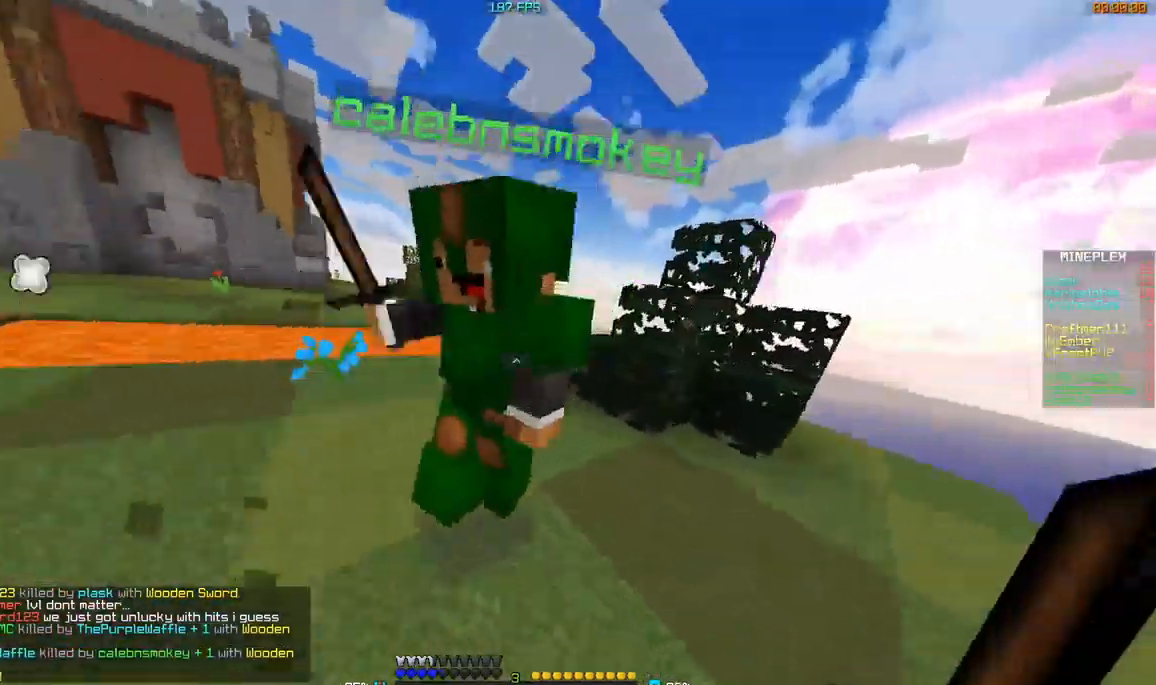
{"keys": ["d", "w"], "mouse": [], "events": [[34, "d", "up"], [34, "mouse_left", "down"], [34, "w", "down"], [134, "d", "down"], [234, "mouse_left", "up"], [234, "w", "up"], [284, "mouse_left", "down"], [334, "mouse_left", "up"], [384, "mouse_left", "down"], [434, "mouse_left", "up"], [434, "w", "down"]]}
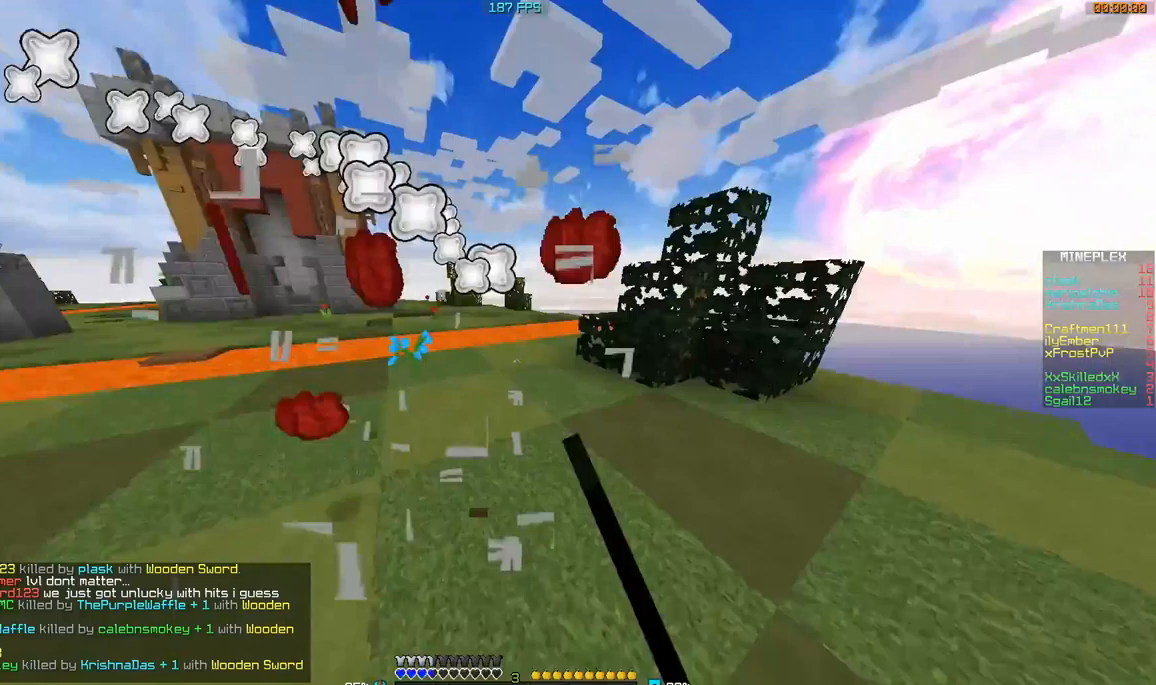
{"keys": ["a", "w"], "mouse": [], "events": [[83, "d", "up"], [334, "a", "down"]]}
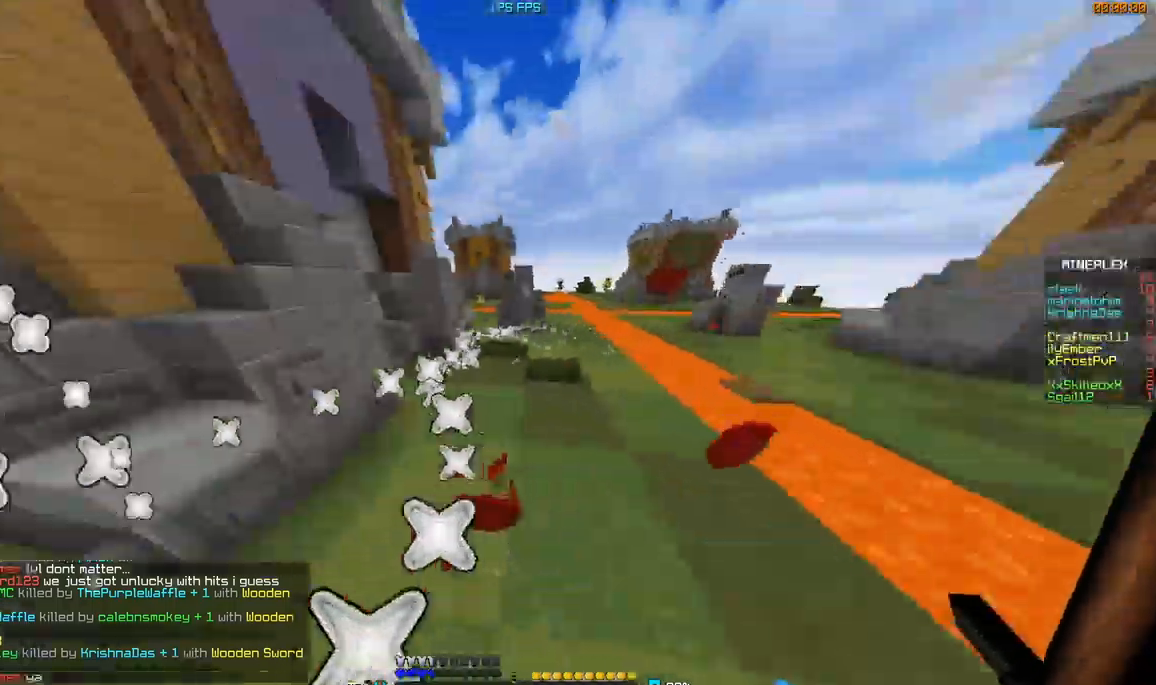
{"keys": ["w"], "mouse": [], "events": [[83, "a", "up"]]}
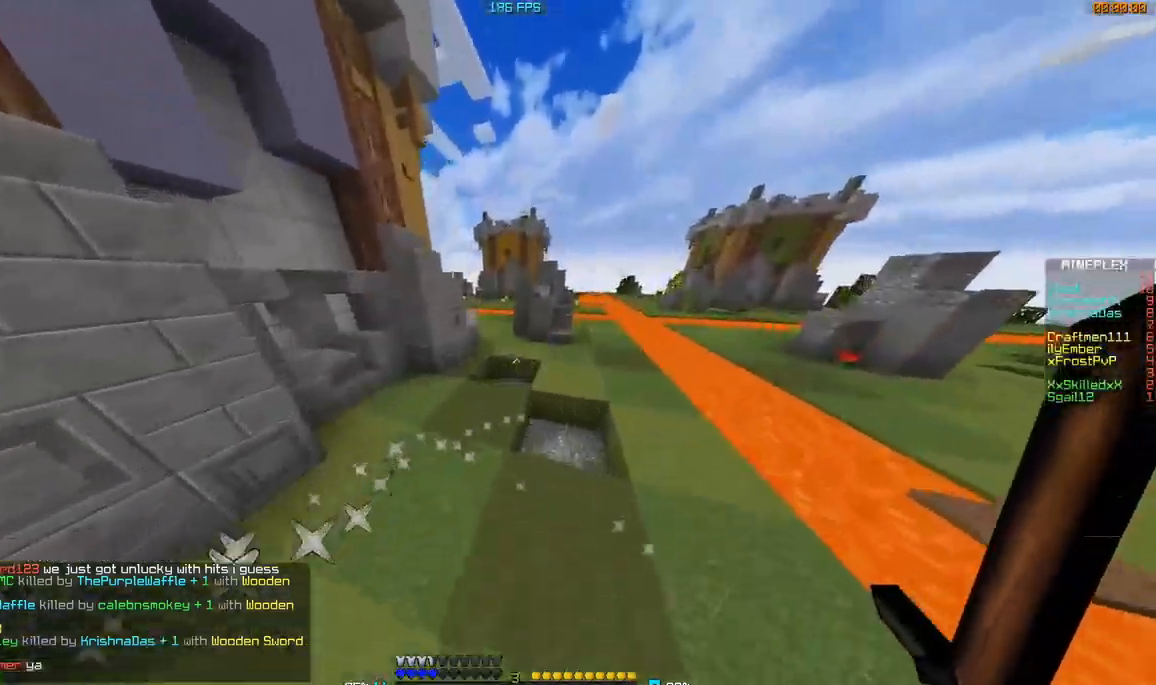
{"keys": ["w"], "mouse": [], "events": []}
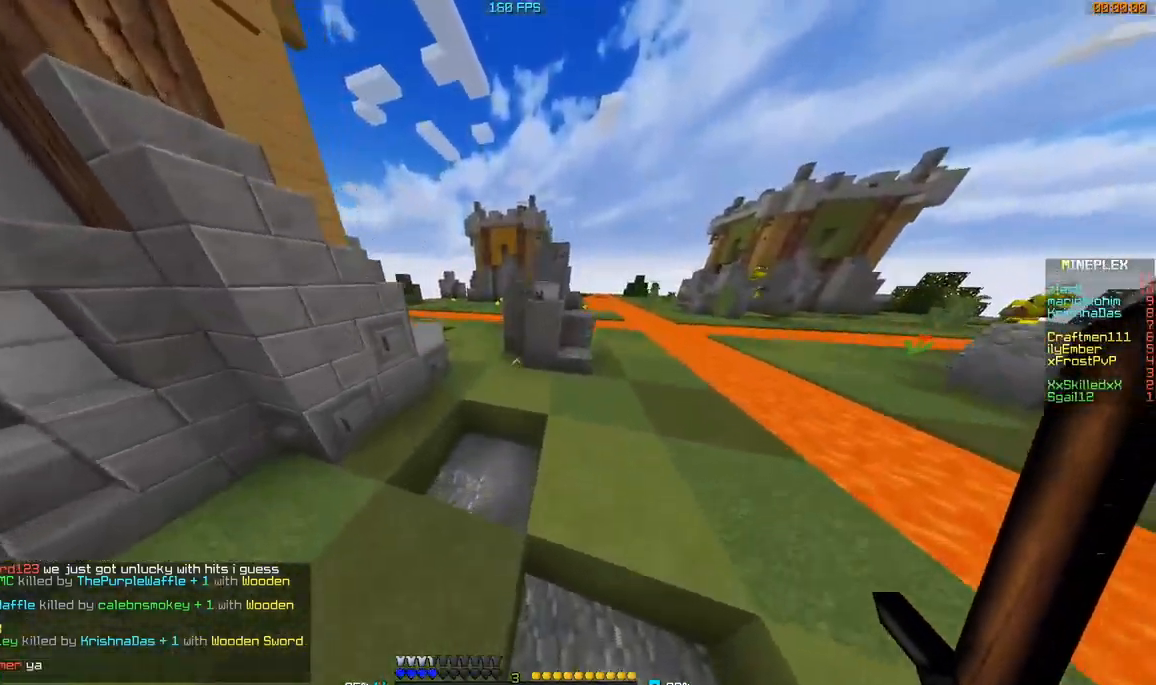
{"keys": ["w"], "mouse": [], "events": []}
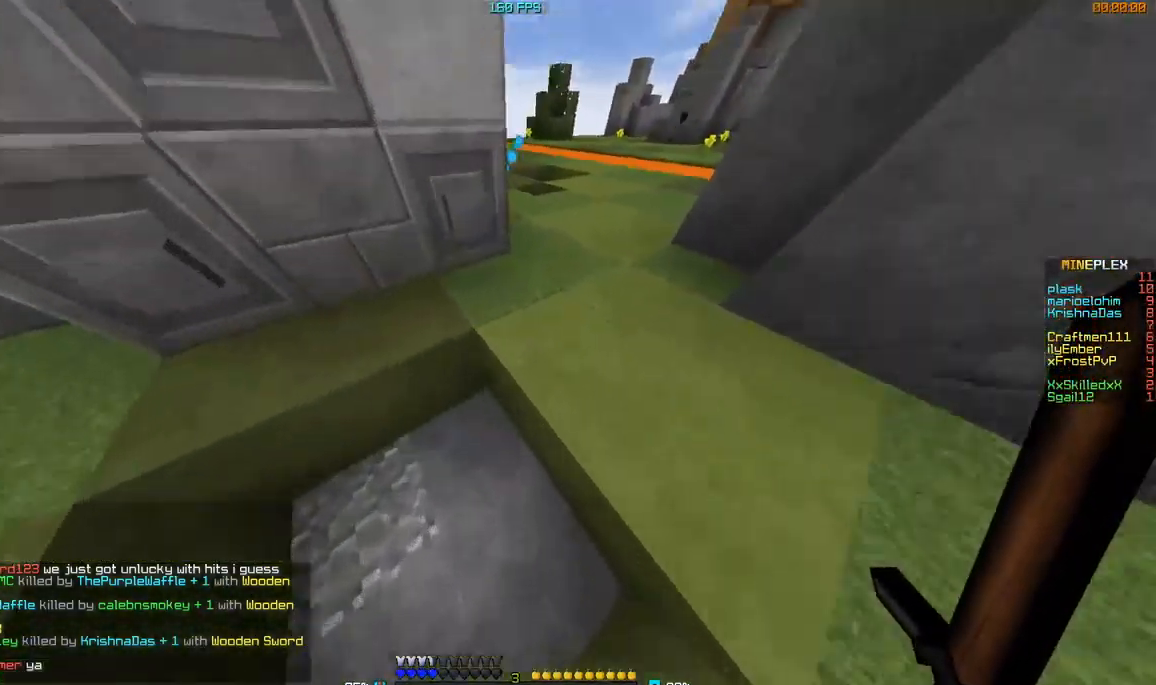
{"keys": ["d", "w"], "mouse": [], "events": [[334, "d", "down"]]}